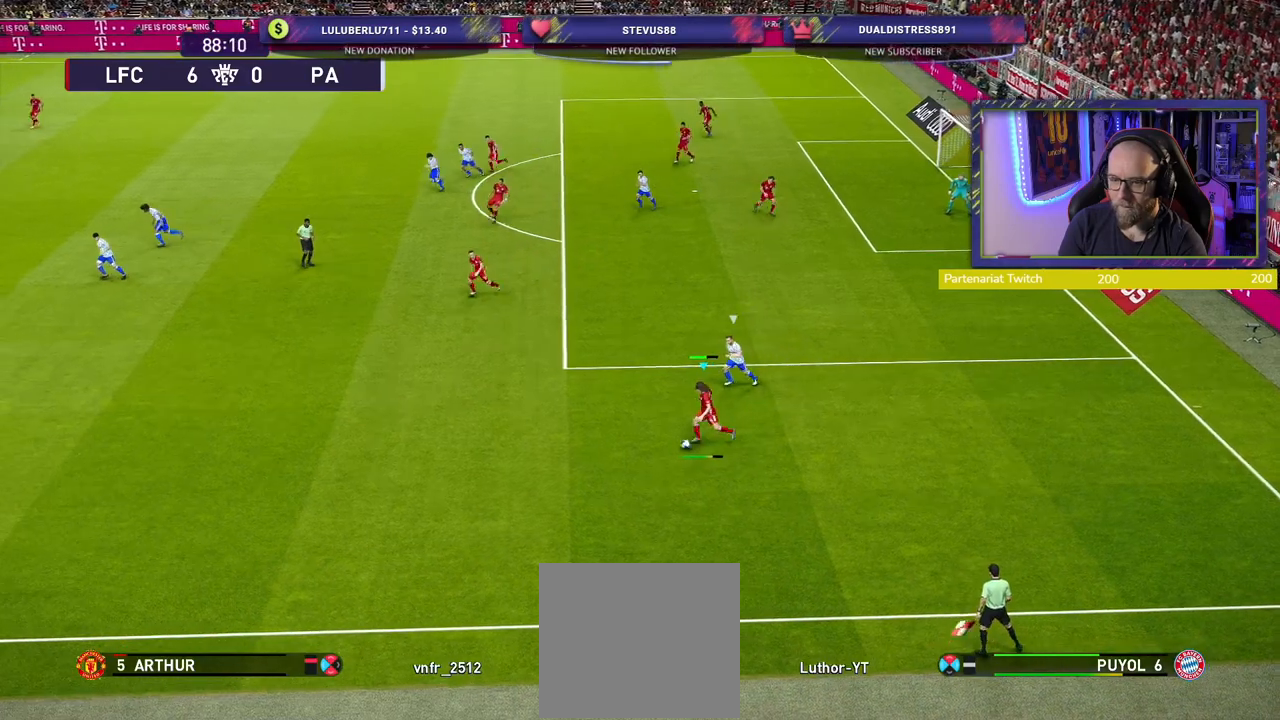
Gameplay with a controller (PlayStation layout); each line is a JSON object with the inputs held at the frame after it. "events" lists button and stick changes between this image and that frame as [ms after this image, input, new state], when the widget could be followed in between.
{"buttons": [], "left_stick": "down-right", "right_stick": "center", "events": [[80, "left_stick", "down-right"]]}
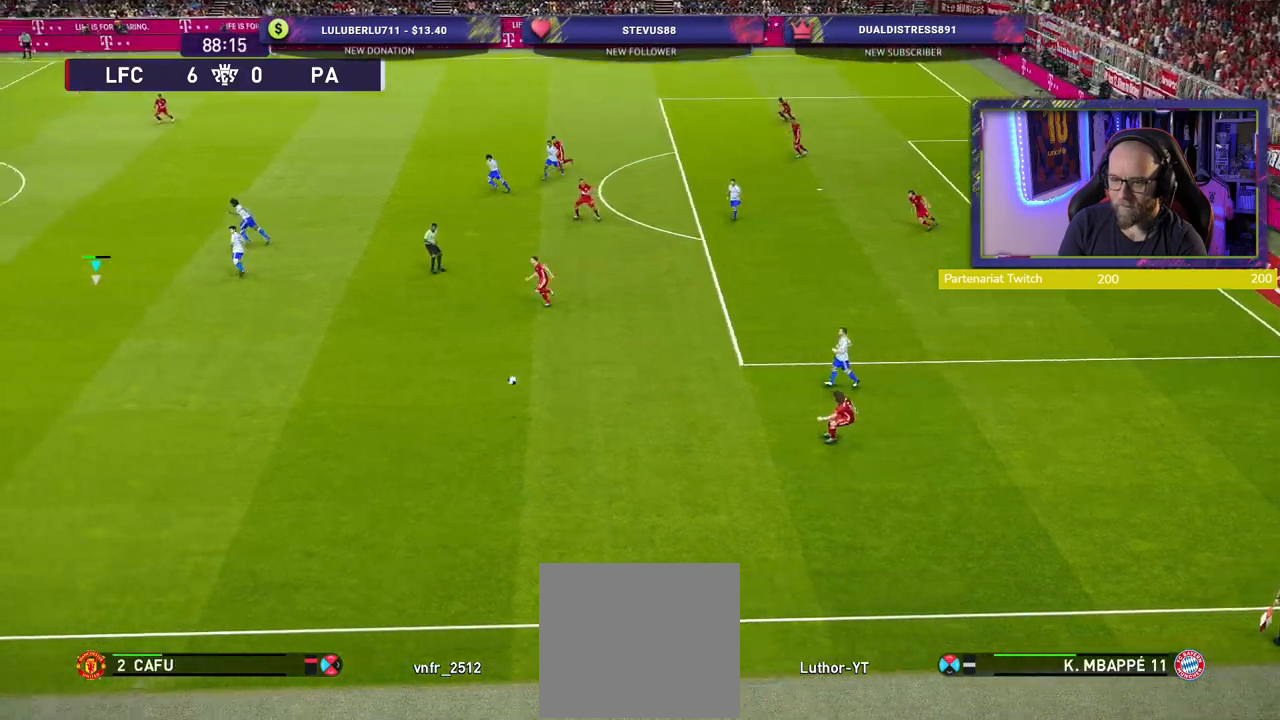
{"buttons": [], "left_stick": "right", "right_stick": "center", "events": [[360, "left_stick", "right"]]}
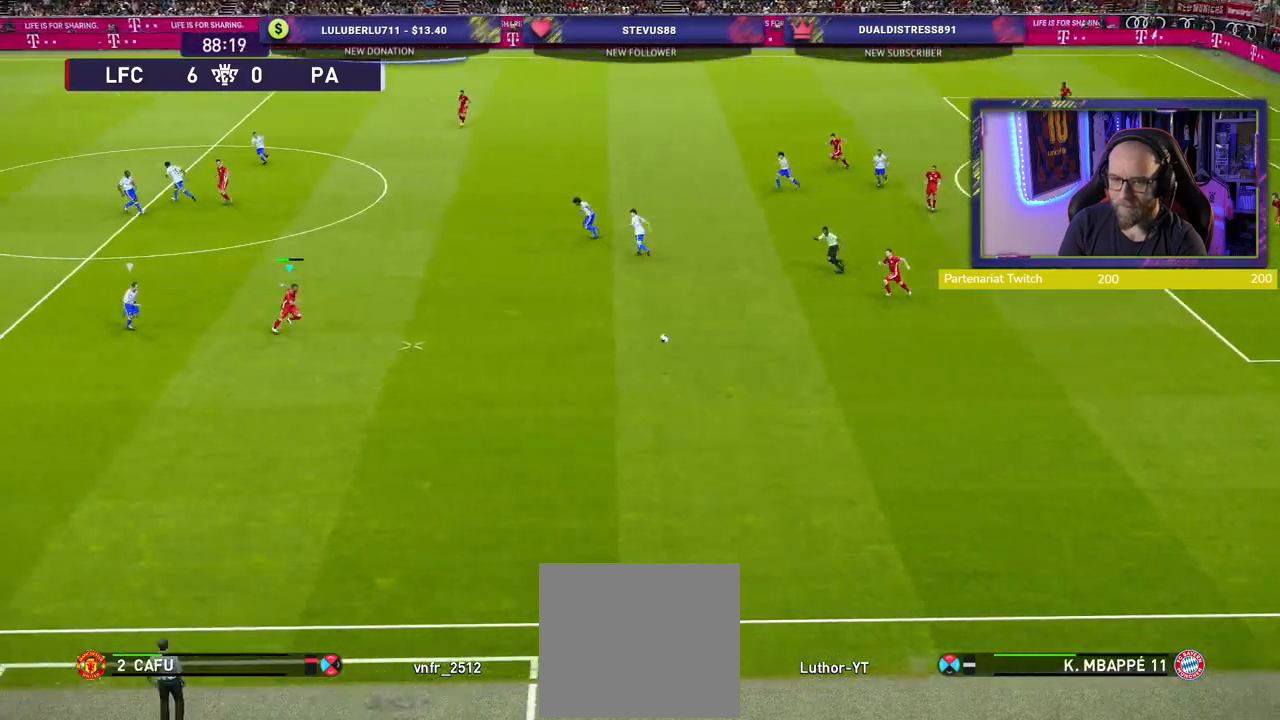
{"buttons": [], "left_stick": "up-right", "right_stick": "center", "events": [[100, "left_stick", "up"], [280, "left_stick", "up-right"]]}
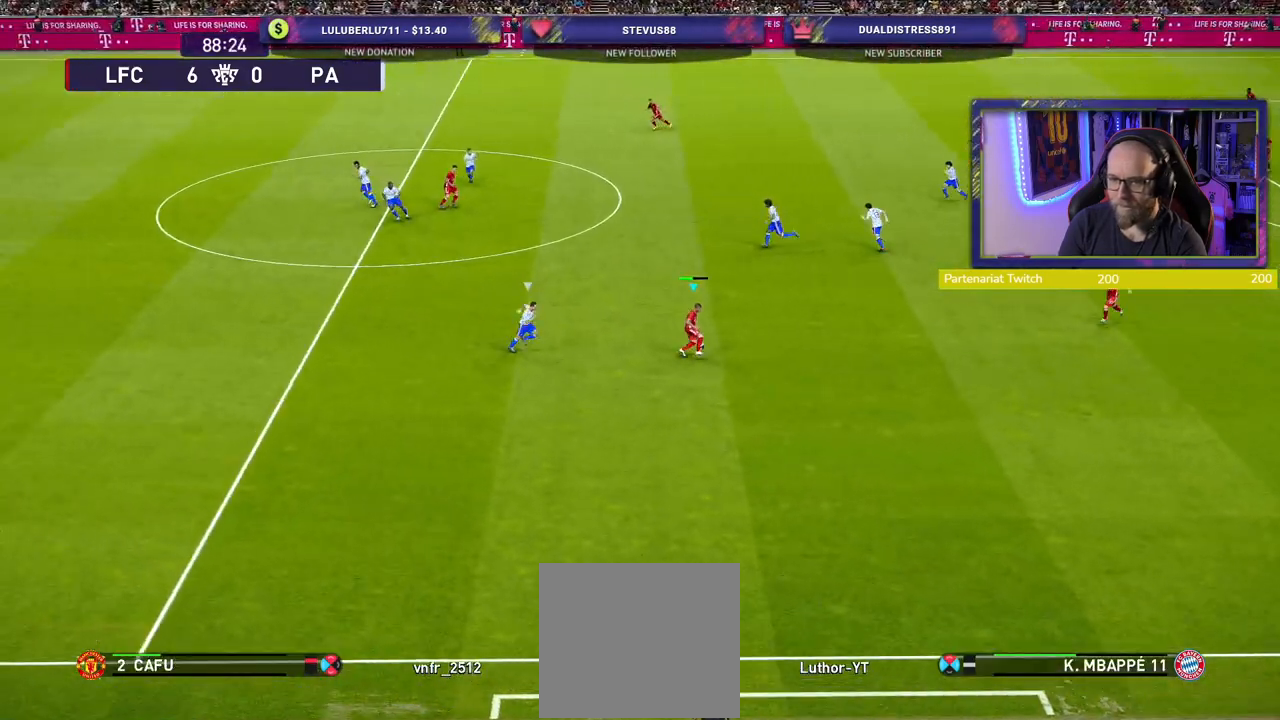
{"buttons": [], "left_stick": "right", "right_stick": "center", "events": [[100, "CROSS", "down"], [200, "CROSS", "up"], [380, "left_stick", "right"]]}
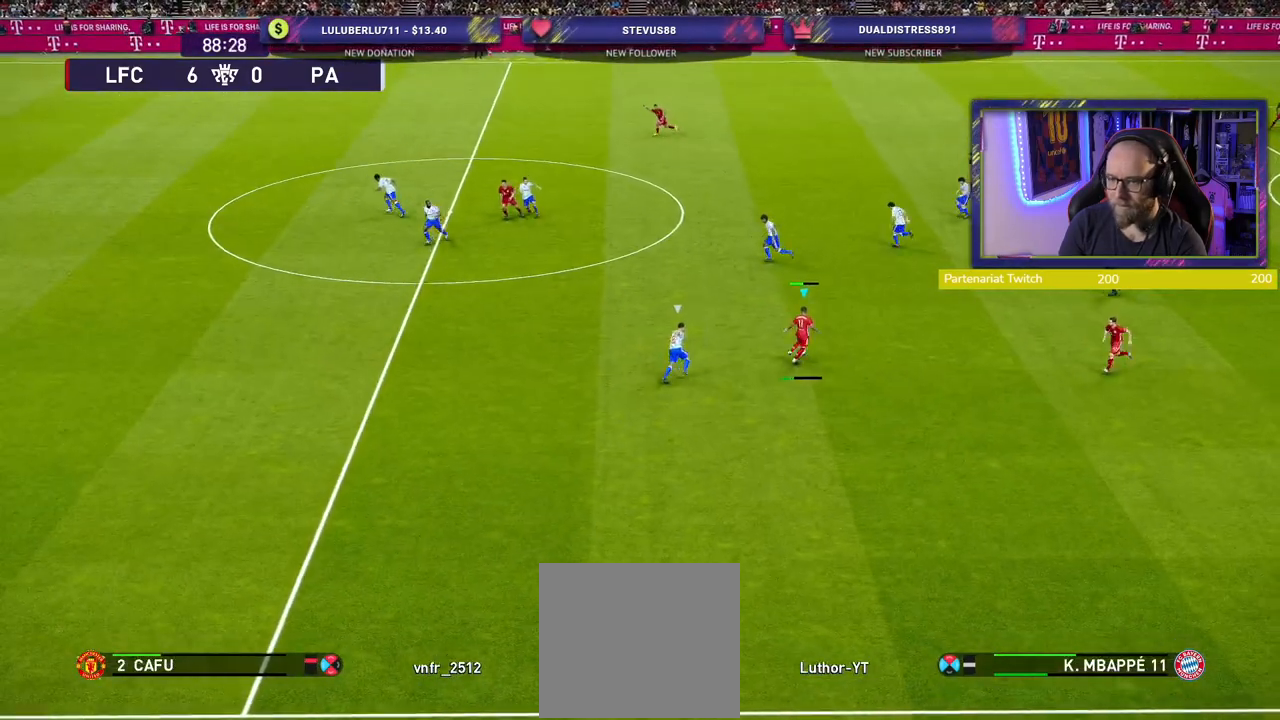
{"buttons": [], "left_stick": "down-left", "right_stick": "center", "events": [[60, "left_stick", "center"], [340, "left_stick", "down-left"]]}
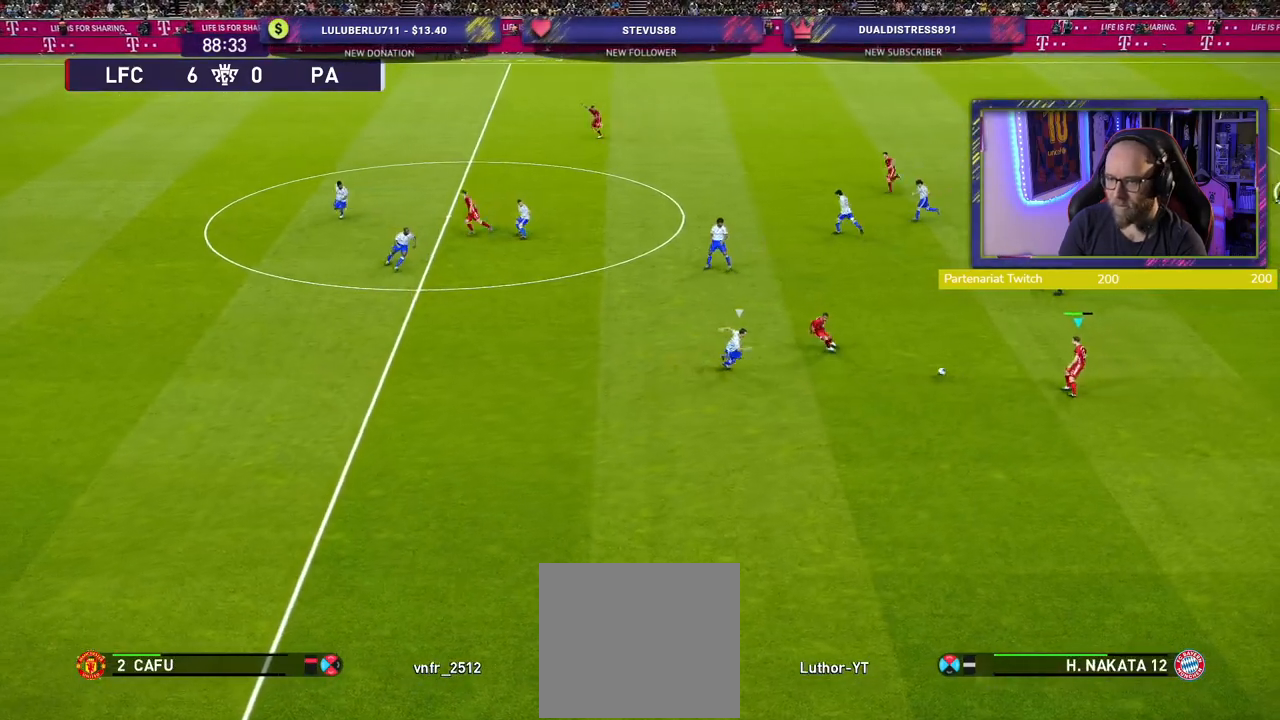
{"buttons": [], "left_stick": "up-left", "right_stick": "center", "events": [[440, "left_stick", "up-left"]]}
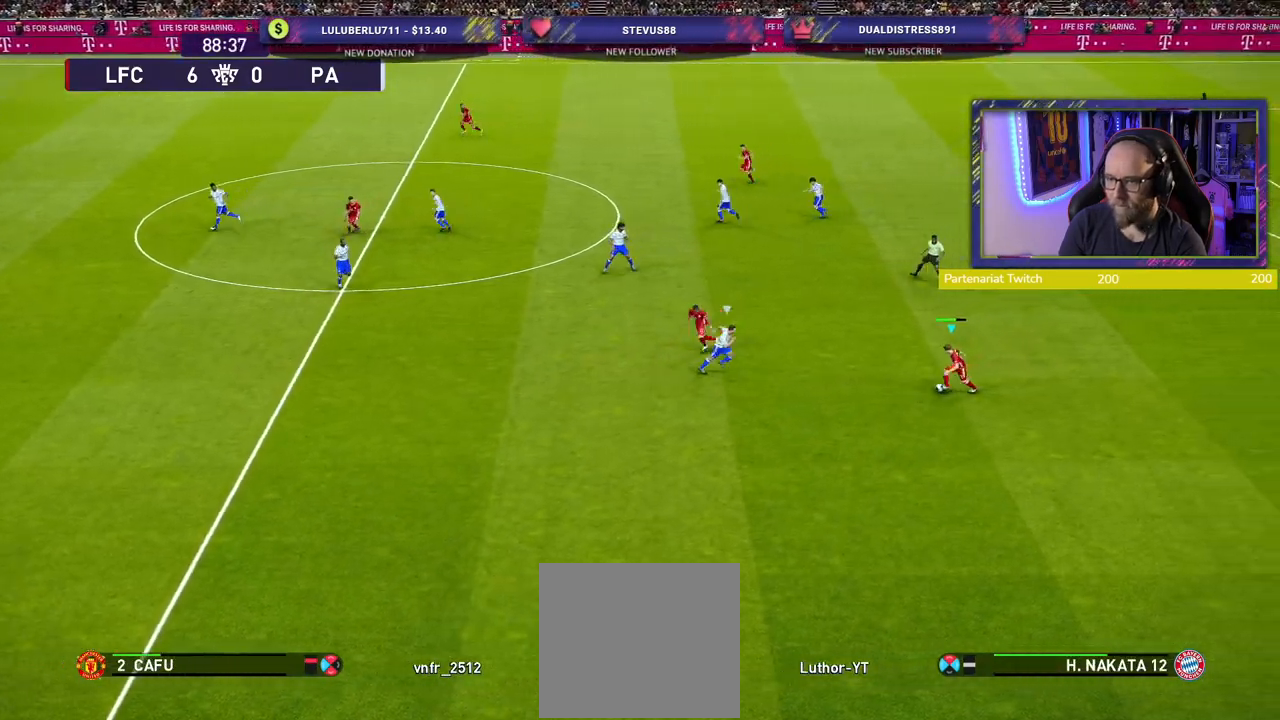
{"buttons": [], "left_stick": "down-left", "right_stick": "center", "events": [[240, "left_stick", "up"], [340, "CROSS", "down"], [400, "CROSS", "up"], [420, "left_stick", "down-left"]]}
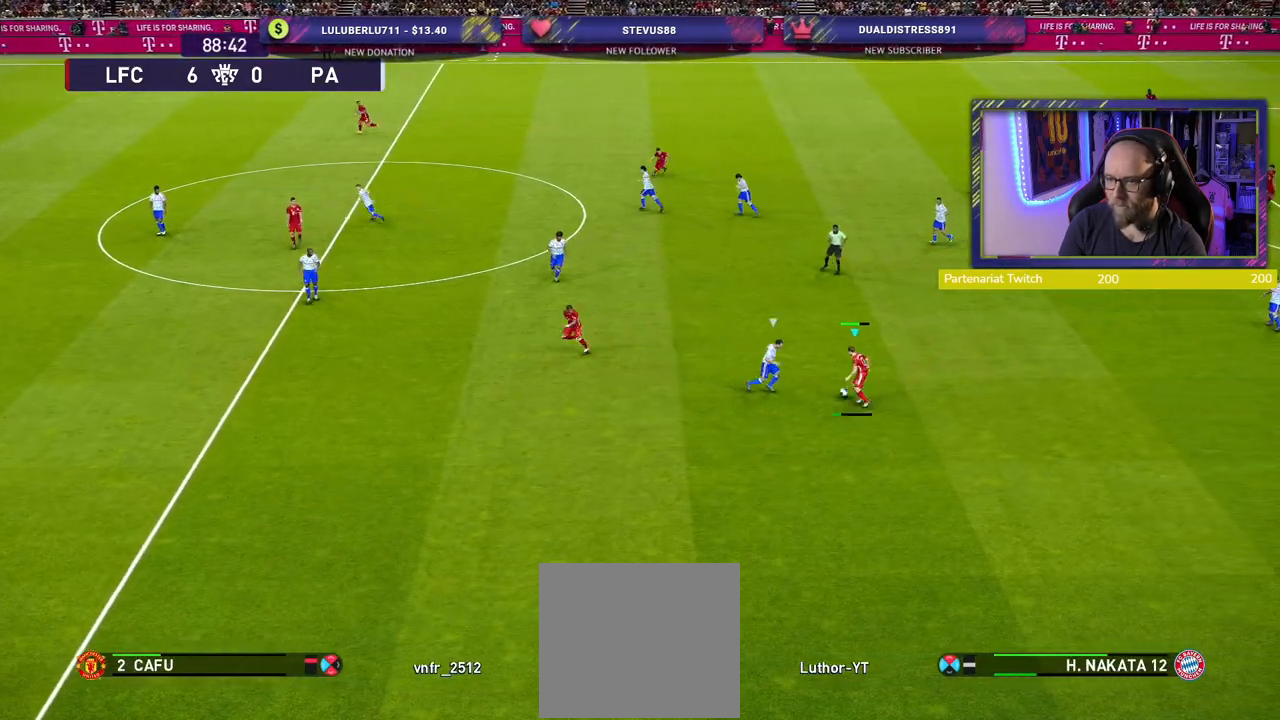
{"buttons": [], "left_stick": "down-left", "right_stick": "center", "events": []}
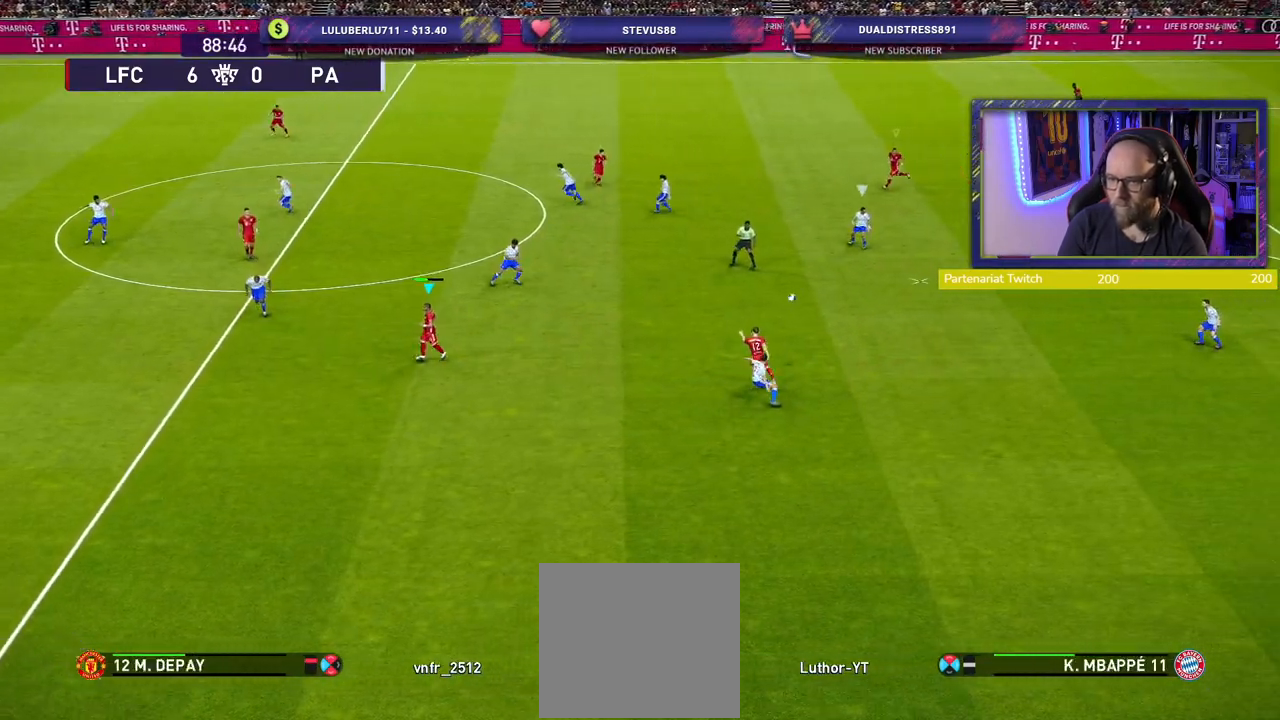
{"buttons": ["L1", "R2"], "left_stick": "down-right", "right_stick": "center", "events": [[40, "left_stick", "down-right"], [140, "R2", "down"], [240, "left_stick", "down"], [480, "L1", "down"], [480, "left_stick", "down-right"]]}
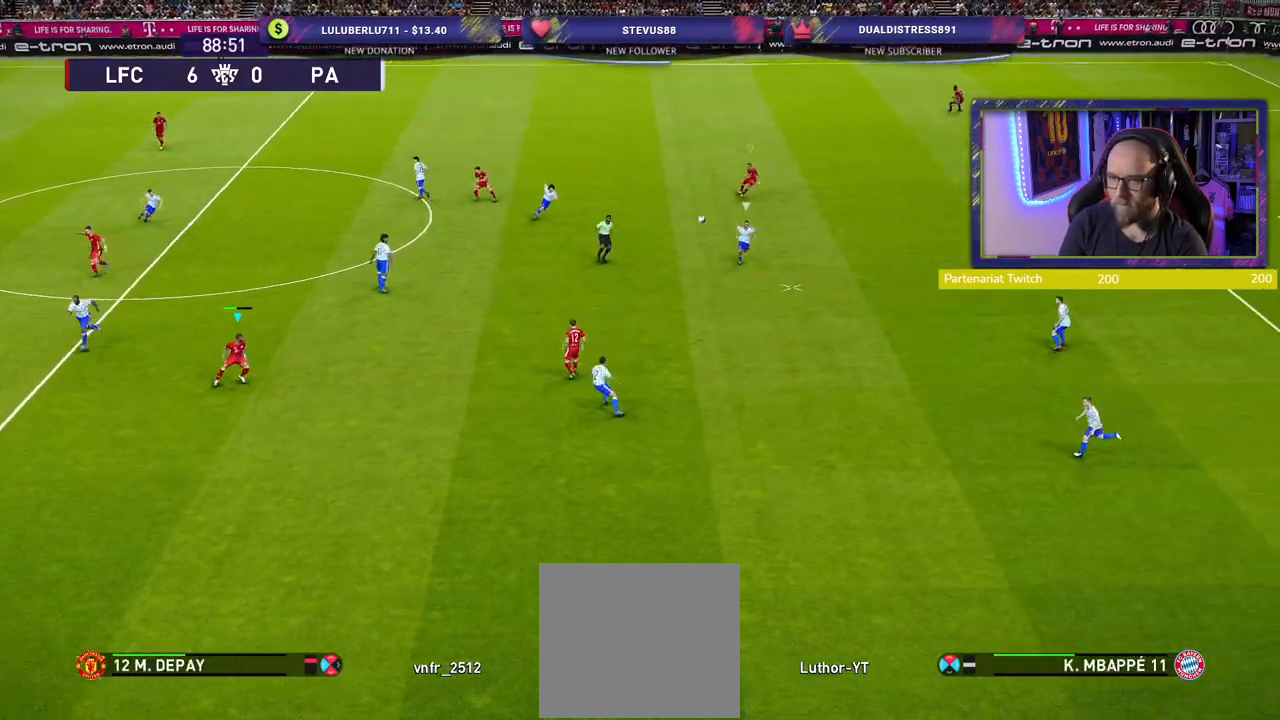
{"buttons": ["R2"], "left_stick": "down-right", "right_stick": "center", "events": [[100, "L1", "up"]]}
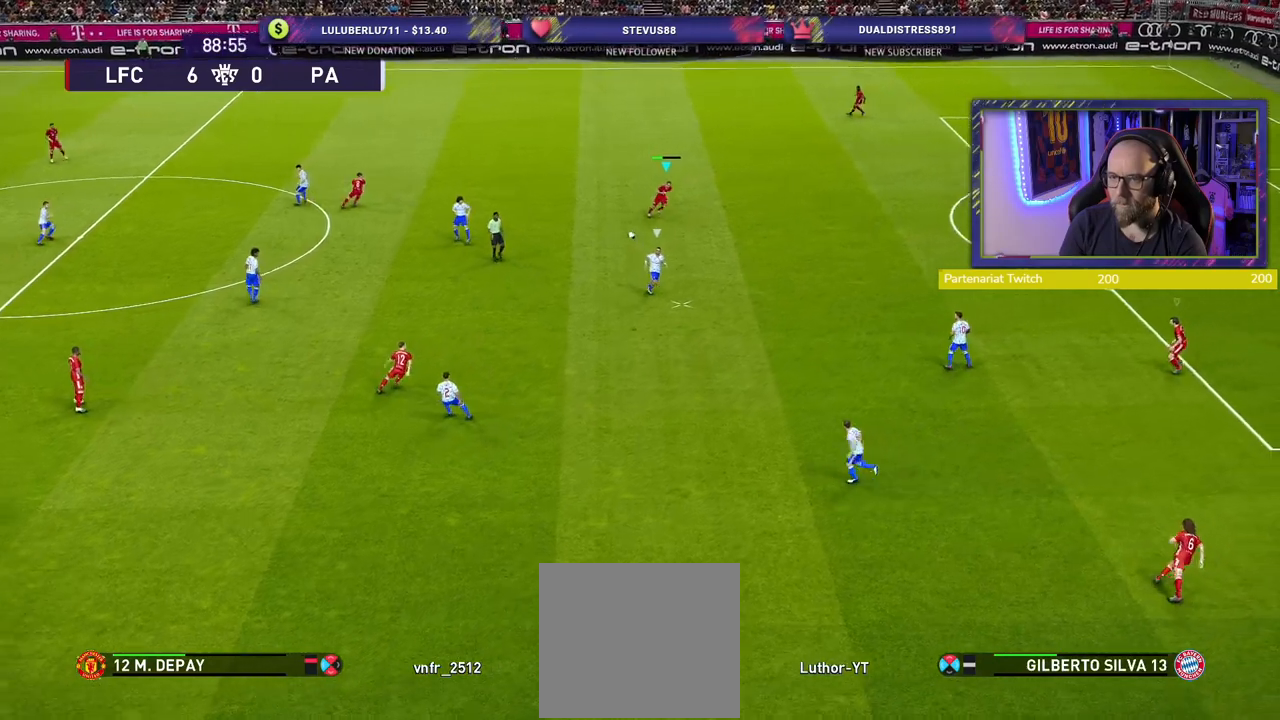
{"buttons": ["R2"], "left_stick": "down-right", "right_stick": "center", "events": []}
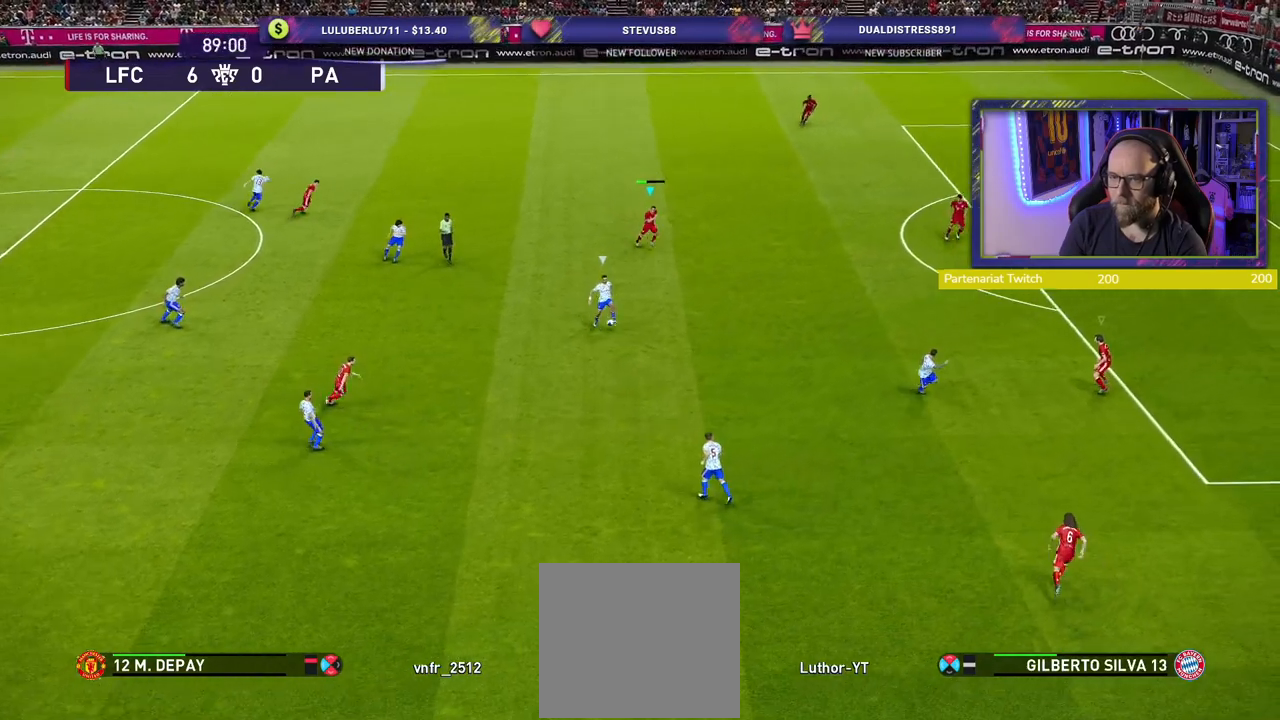
{"buttons": ["R2"], "left_stick": "down-right", "right_stick": "center", "events": []}
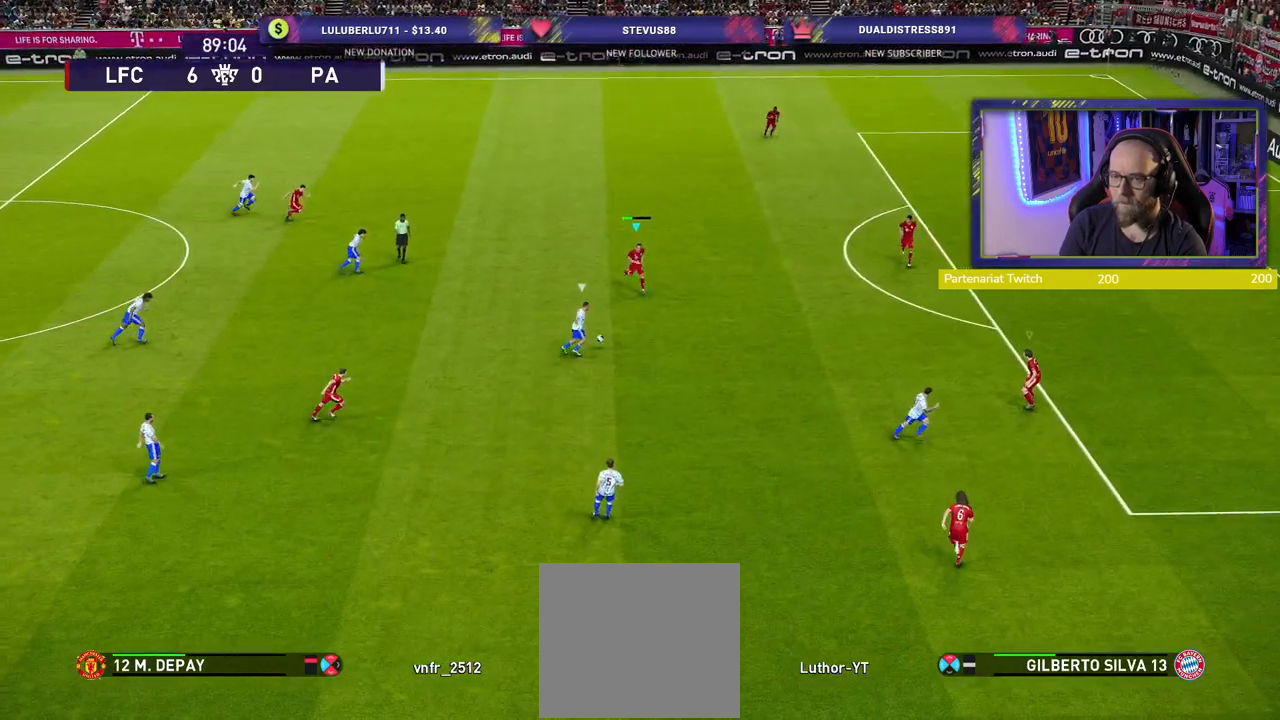
{"buttons": ["L2", "R2"], "left_stick": "right", "right_stick": "center", "events": [[280, "L2", "down"], [320, "left_stick", "right"]]}
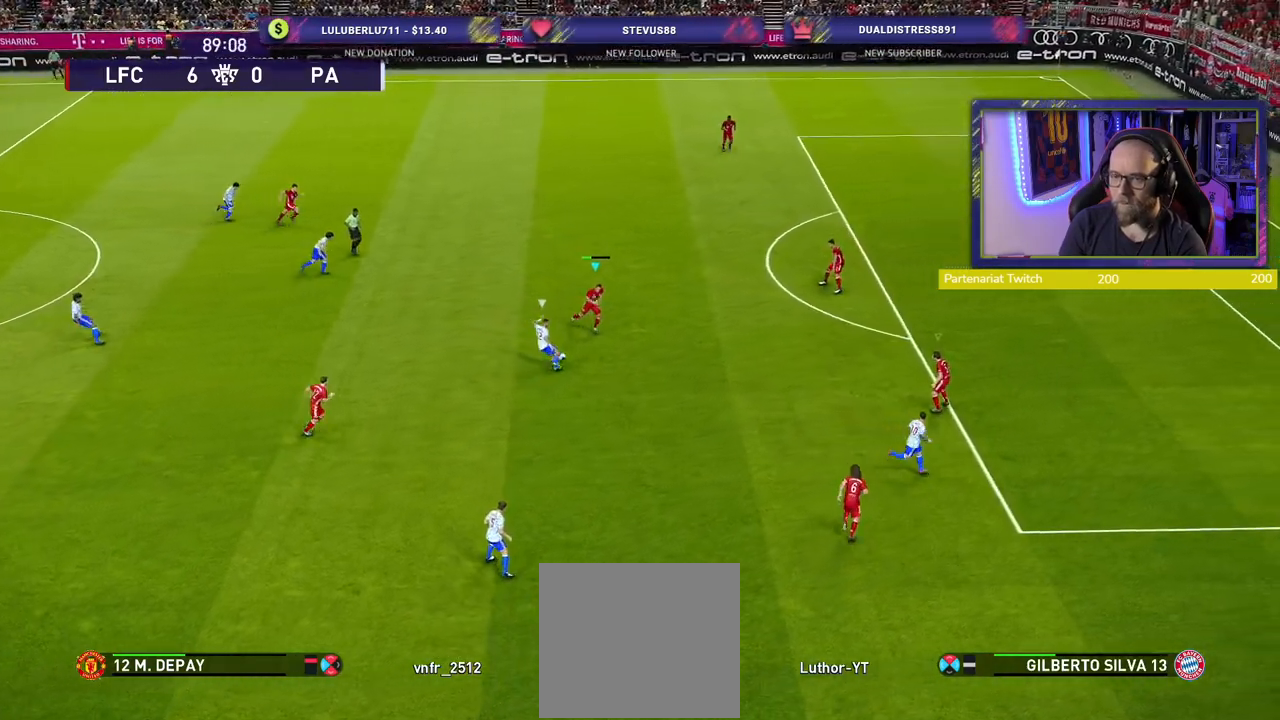
{"buttons": ["L2", "R2"], "left_stick": "up", "right_stick": "center", "events": [[80, "left_stick", "up-right"], [440, "left_stick", "up"]]}
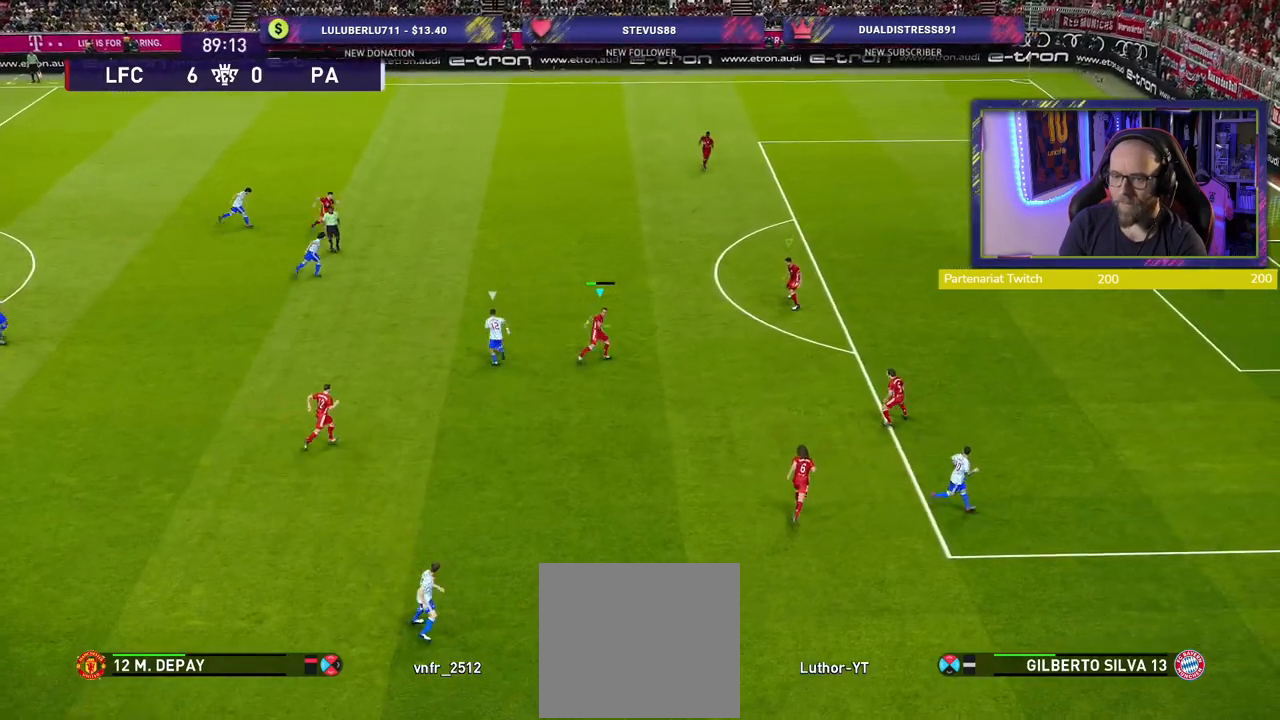
{"buttons": ["L2", "R2"], "left_stick": "up", "right_stick": "center", "events": []}
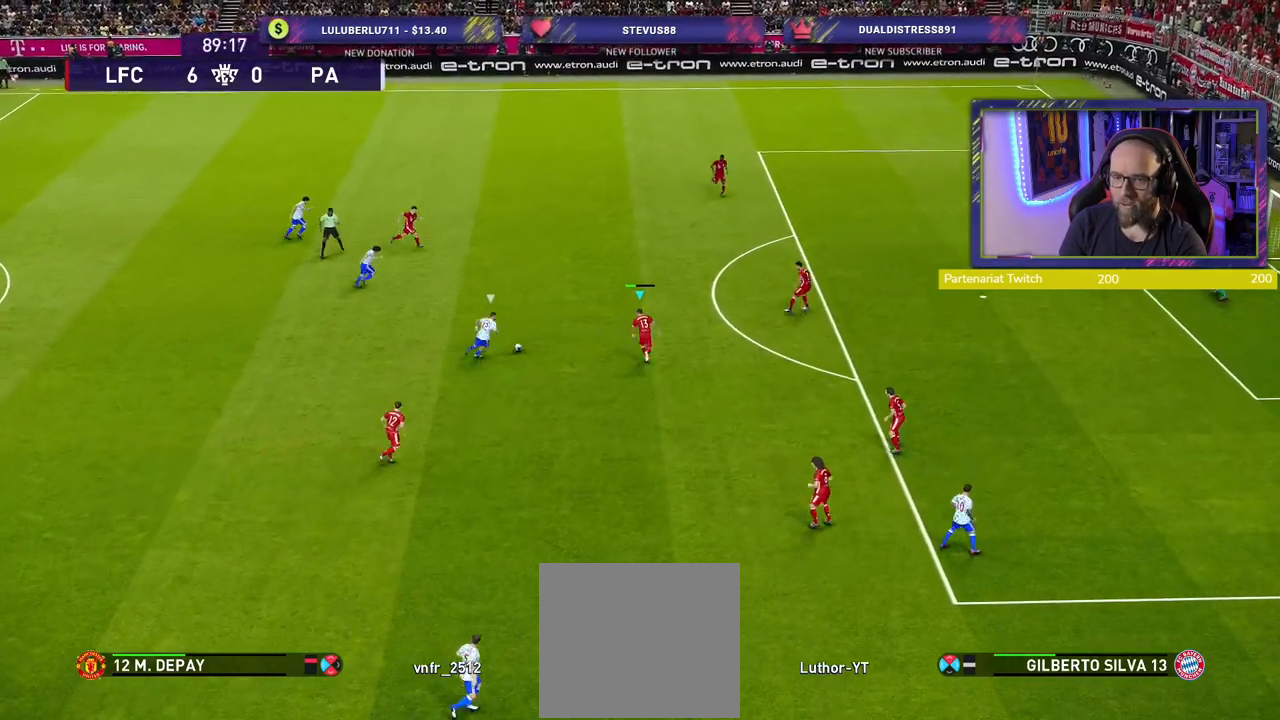
{"buttons": [], "left_stick": "down-left", "right_stick": "center", "events": [[280, "R2", "up"], [320, "left_stick", "down-left"], [340, "CROSS", "down"], [340, "L2", "up"], [500, "CROSS", "up"]]}
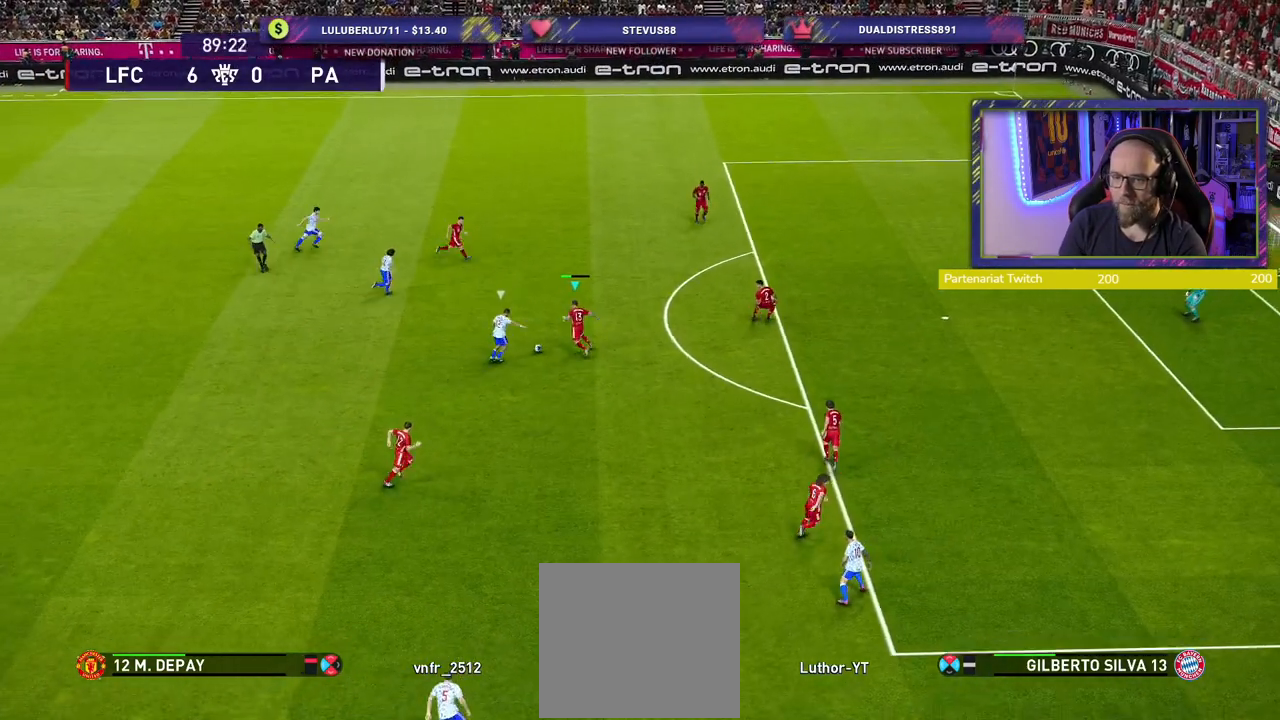
{"buttons": [], "left_stick": "down-left", "right_stick": "center", "events": []}
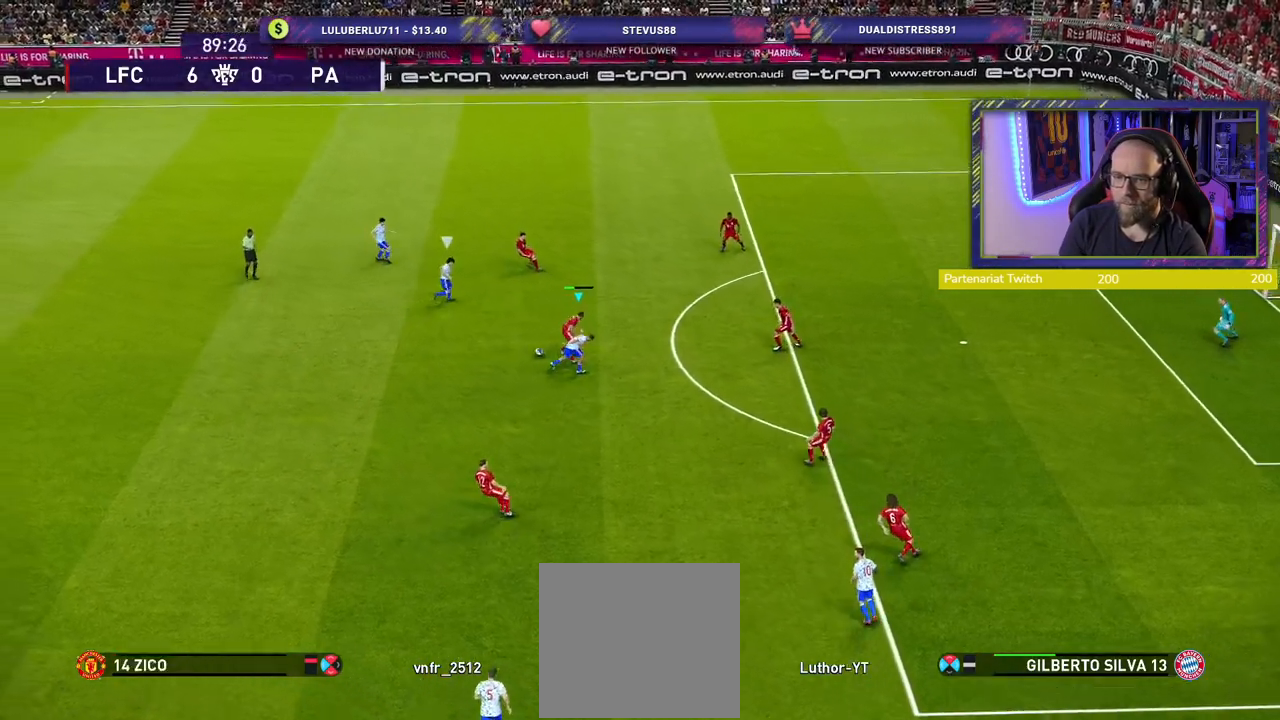
{"buttons": ["CROSS"], "left_stick": "down-left", "right_stick": "center", "events": [[200, "left_stick", "left"], [420, "CROSS", "down"], [460, "left_stick", "down-left"]]}
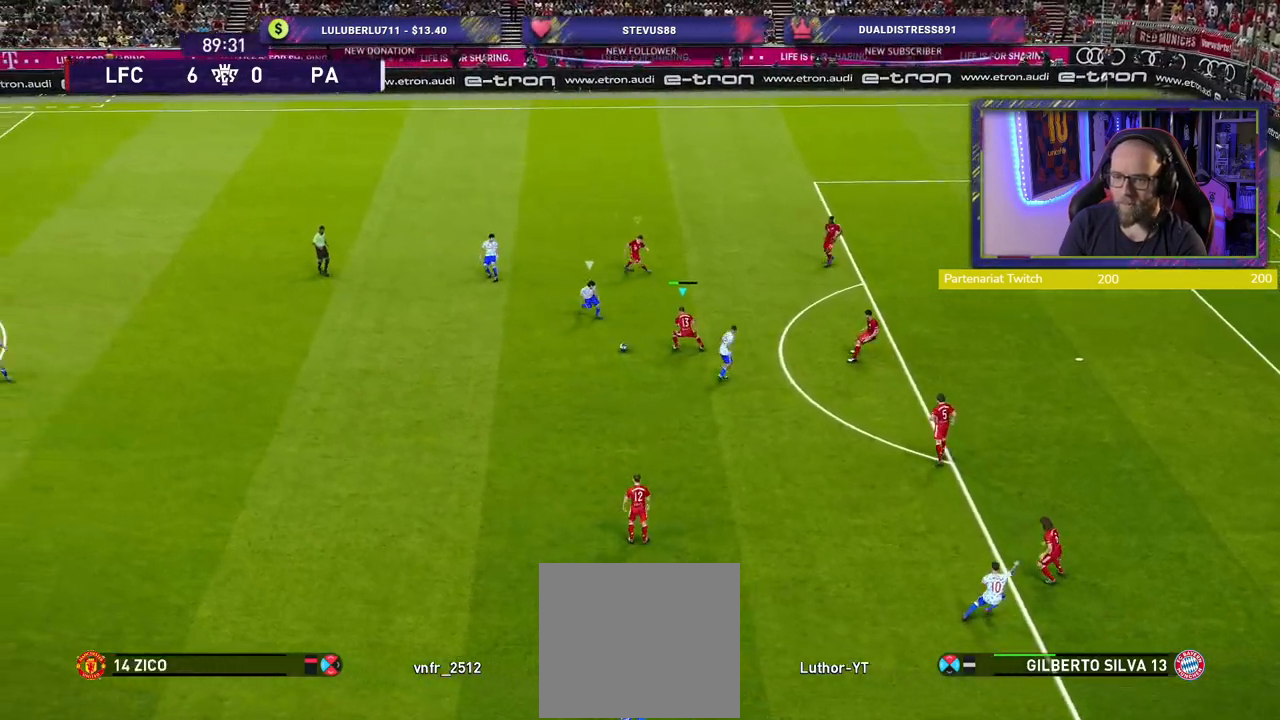
{"buttons": ["CROSS"], "left_stick": "down-left", "right_stick": "center", "events": [[60, "CROSS", "up"], [140, "CROSS", "down"]]}
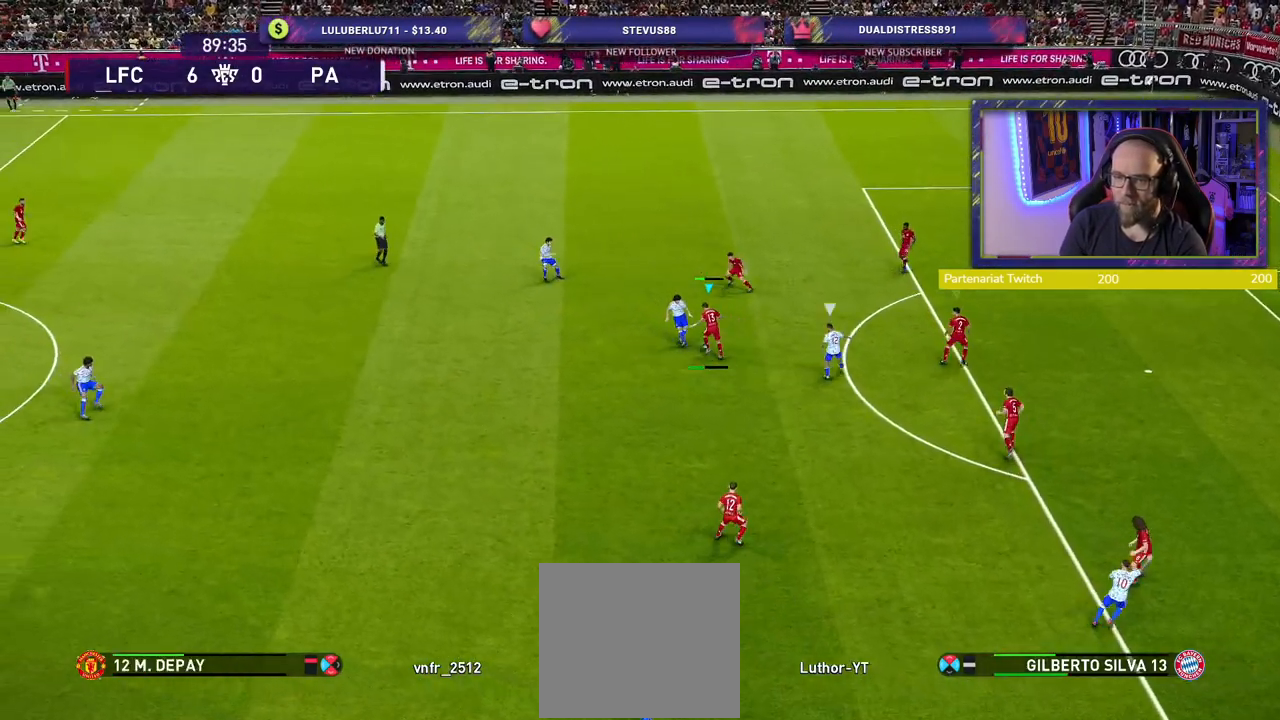
{"buttons": ["CROSS"], "left_stick": "down-left", "right_stick": "center", "events": [[280, "left_stick", "left"], [360, "L1", "down"], [480, "left_stick", "down-left"], [500, "L1", "up"]]}
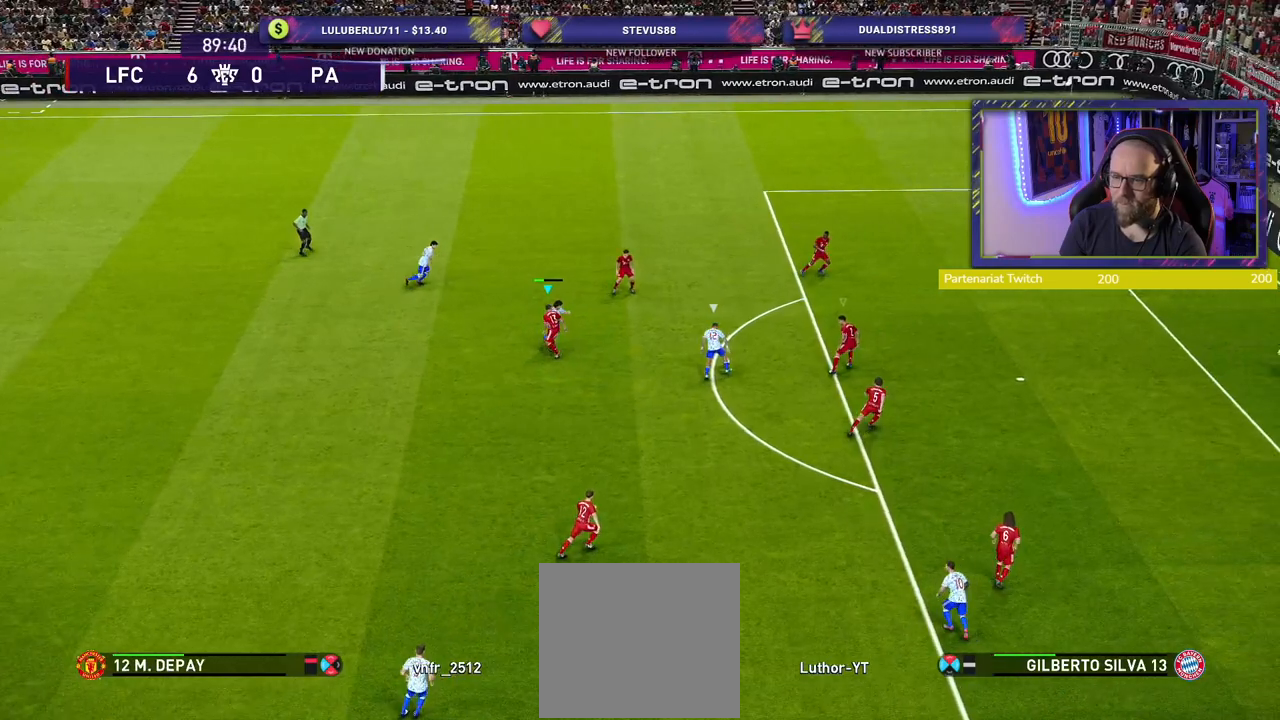
{"buttons": ["L2"], "left_stick": "up-right", "right_stick": "center", "events": [[160, "left_stick", "up"], [200, "CROSS", "up"], [420, "L2", "down"], [480, "left_stick", "up-right"]]}
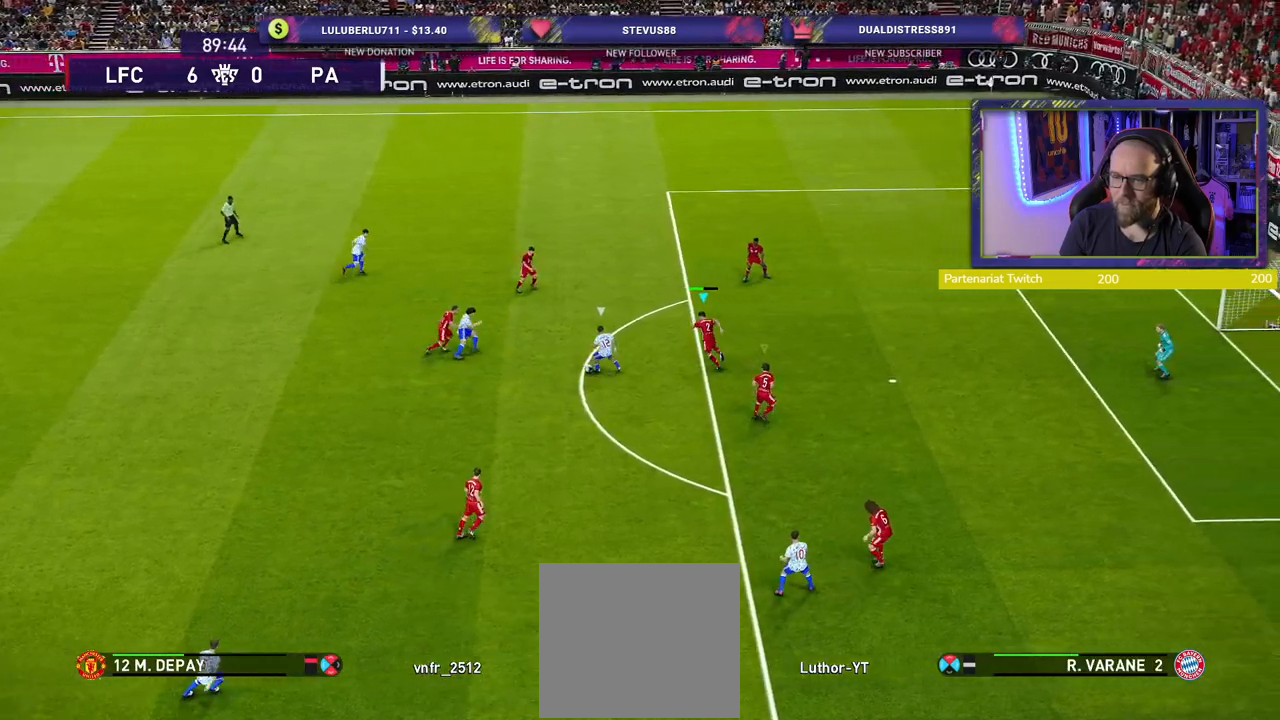
{"buttons": ["L2", "R2"], "left_stick": "down", "right_stick": "center", "events": [[120, "left_stick", "down-right"], [360, "left_stick", "down"], [400, "R2", "down"]]}
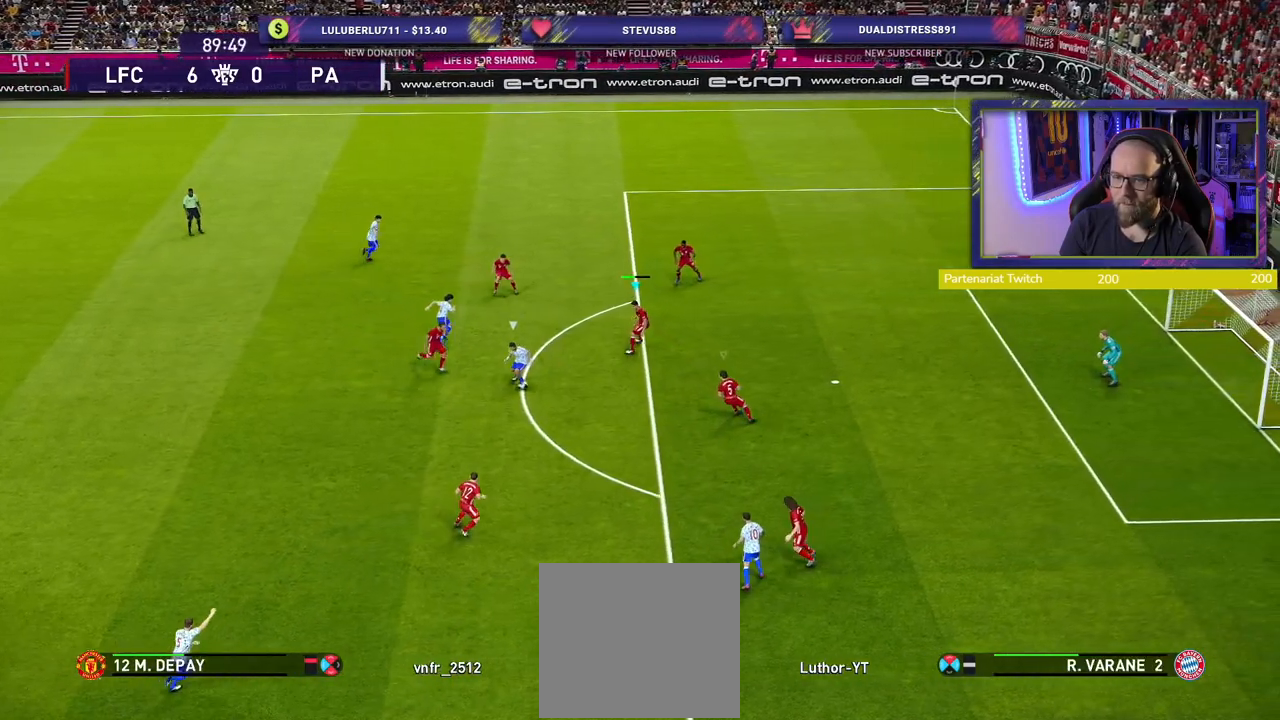
{"buttons": ["SQUARE", "L2", "R2"], "left_stick": "up-right", "right_stick": "center", "events": [[220, "left_stick", "down-right"], [340, "SQUARE", "down"], [440, "left_stick", "up-right"]]}
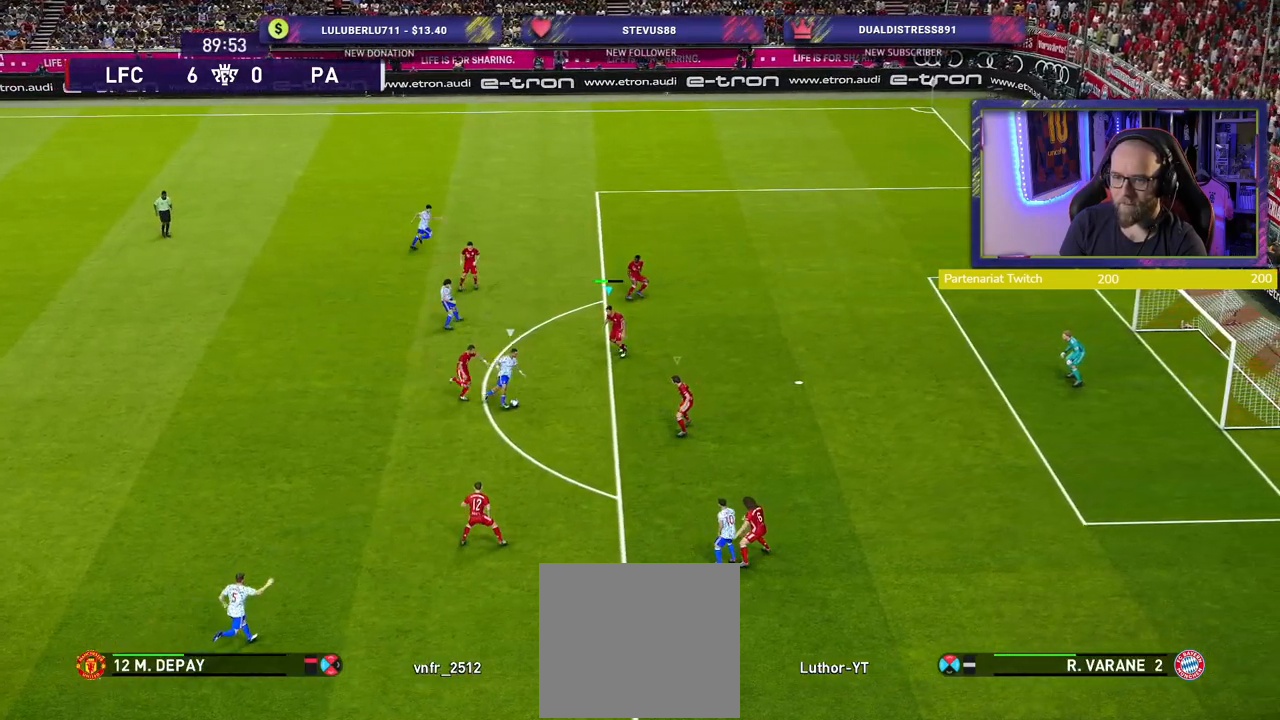
{"buttons": ["SQUARE", "L2", "R2"], "left_stick": "up", "right_stick": "center", "events": [[180, "left_stick", "up"]]}
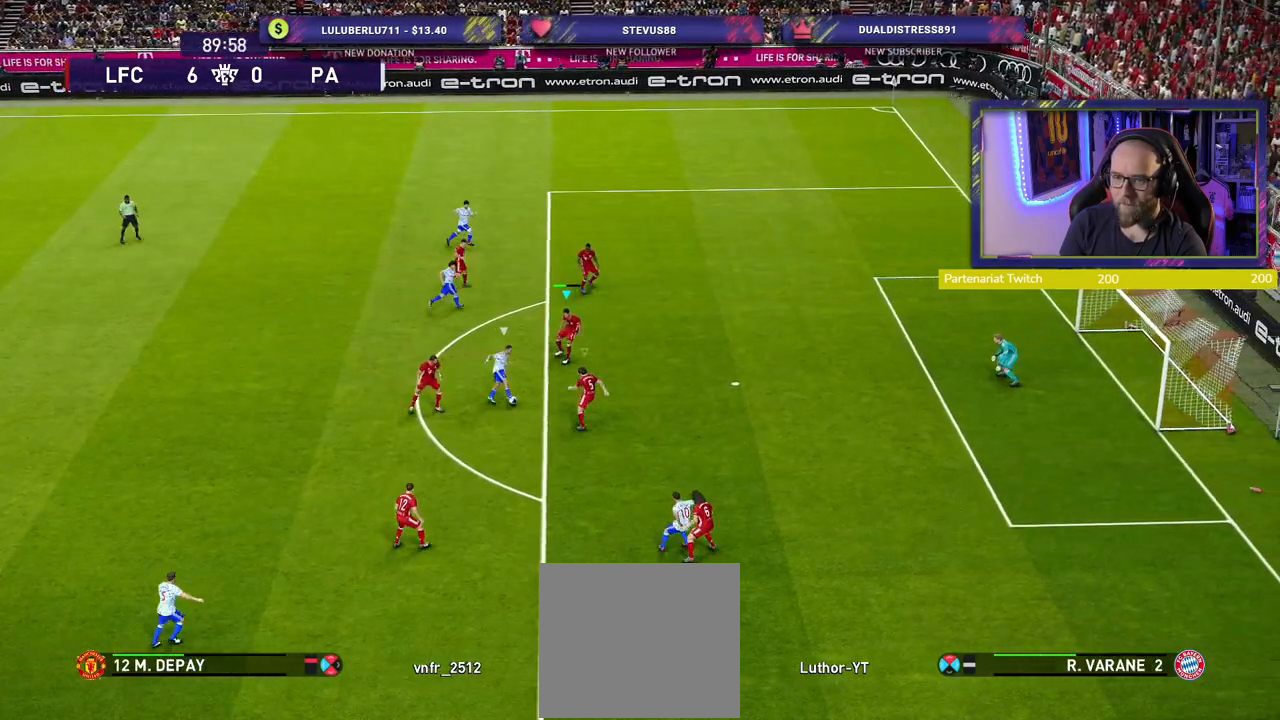
{"buttons": ["CROSS", "SQUARE", "R2"], "left_stick": "up", "right_stick": "center", "events": [[200, "CROSS", "down"], [500, "L2", "up"]]}
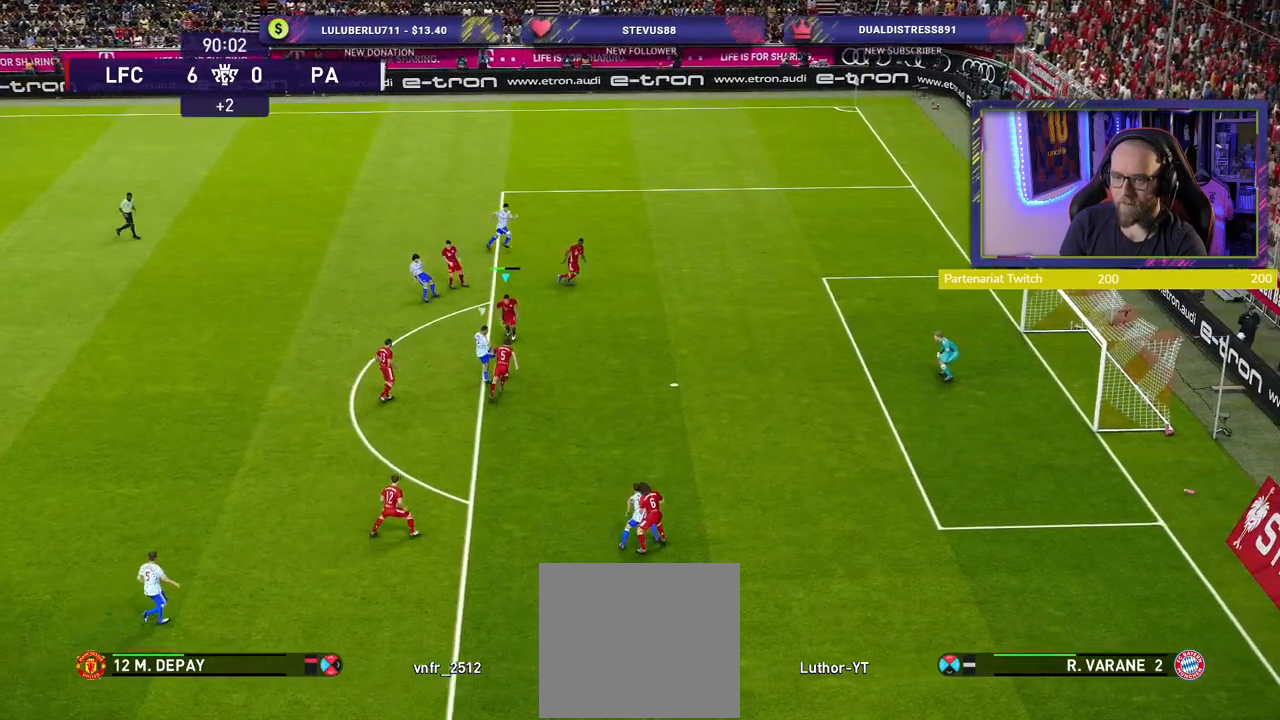
{"buttons": ["CROSS", "SQUARE", "R2"], "left_stick": "up-left", "right_stick": "center", "events": [[360, "left_stick", "up-left"]]}
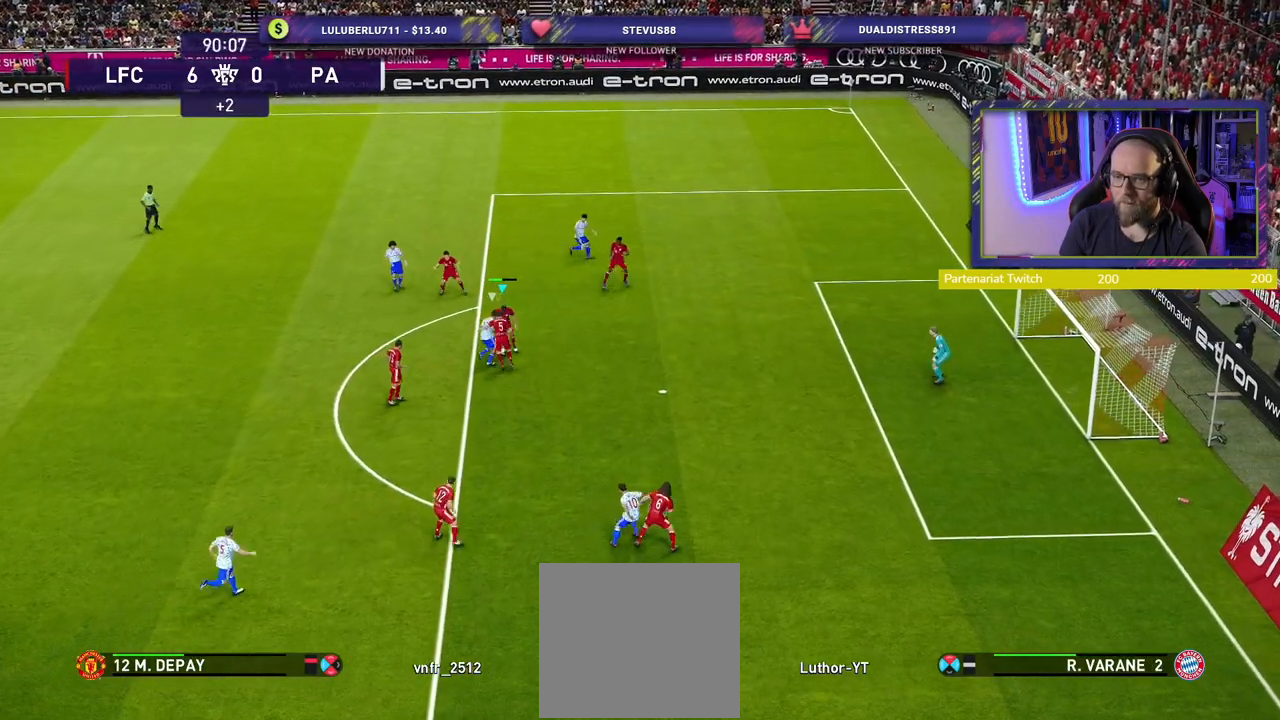
{"buttons": [], "left_stick": "left", "right_stick": "center", "events": [[340, "SQUARE", "up"], [380, "CROSS", "up"], [380, "left_stick", "left"], [440, "R2", "up"]]}
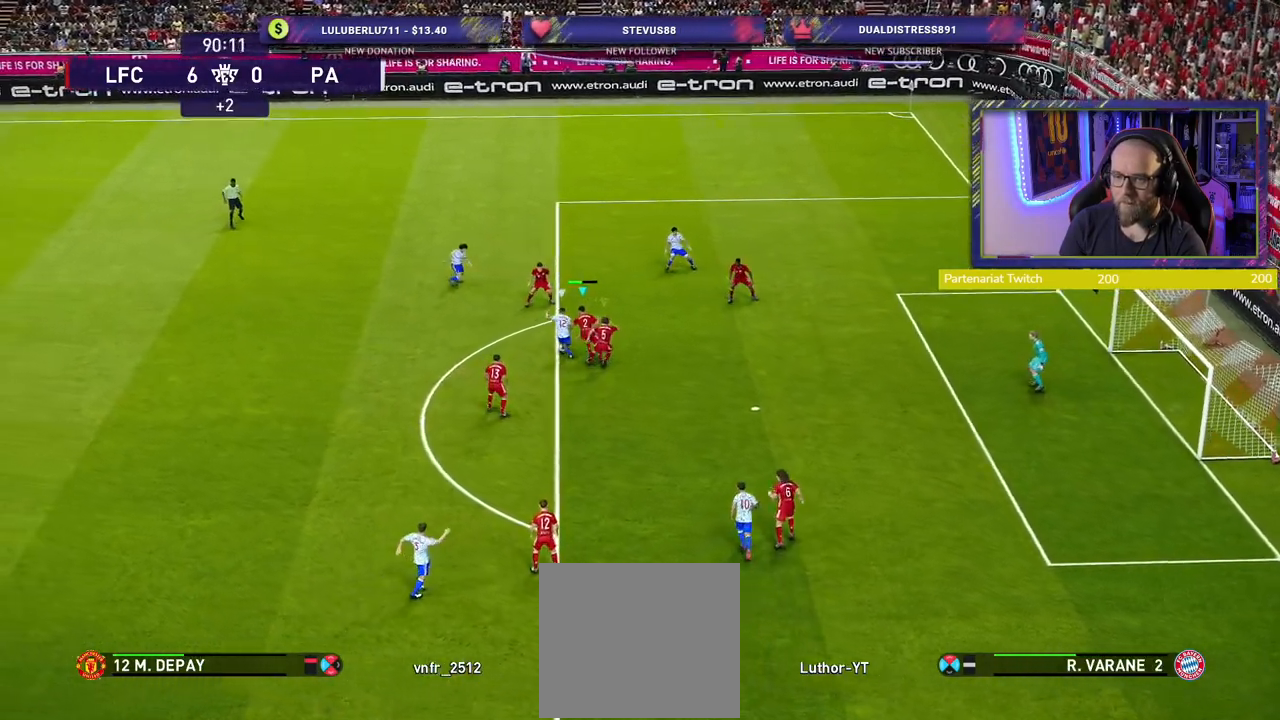
{"buttons": ["CROSS"], "left_stick": "up-left", "right_stick": "center", "events": [[220, "CROSS", "down"], [500, "left_stick", "up-left"]]}
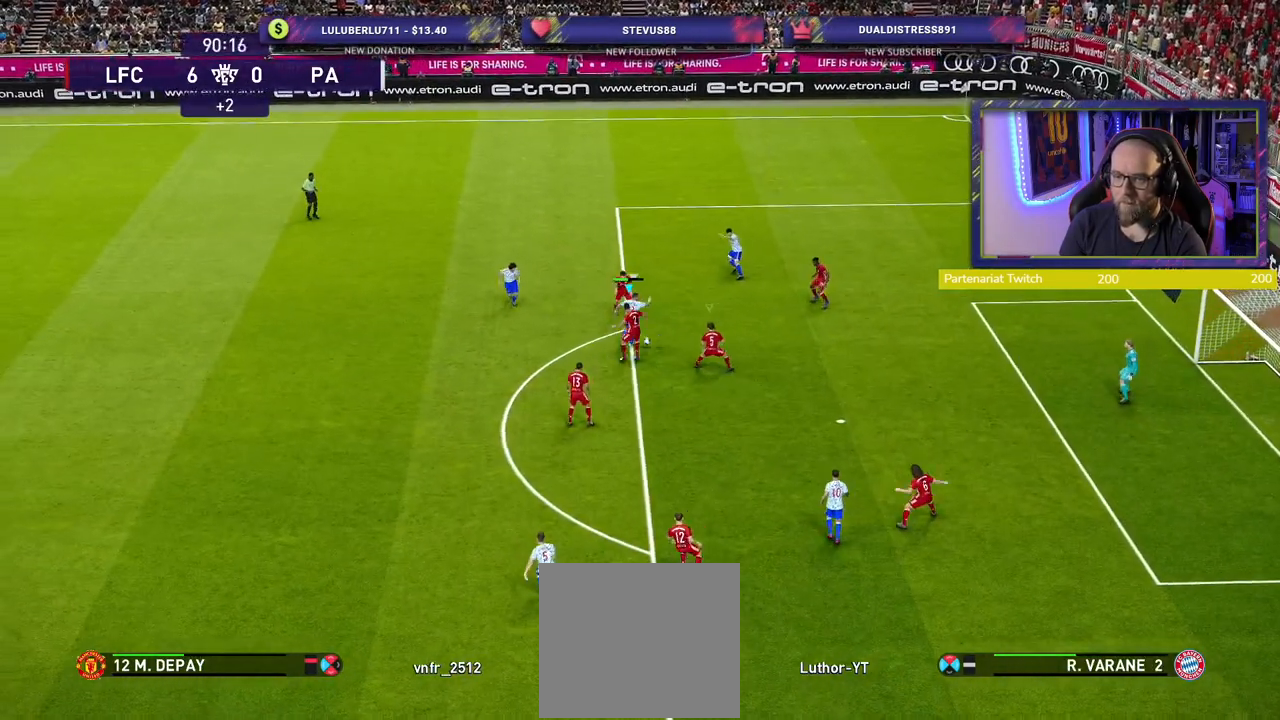
{"buttons": ["CROSS"], "left_stick": "up-right", "right_stick": "center", "events": [[160, "left_stick", "up-right"], [220, "left_stick", "right"], [340, "L1", "down"], [360, "left_stick", "up-right"], [500, "L1", "up"]]}